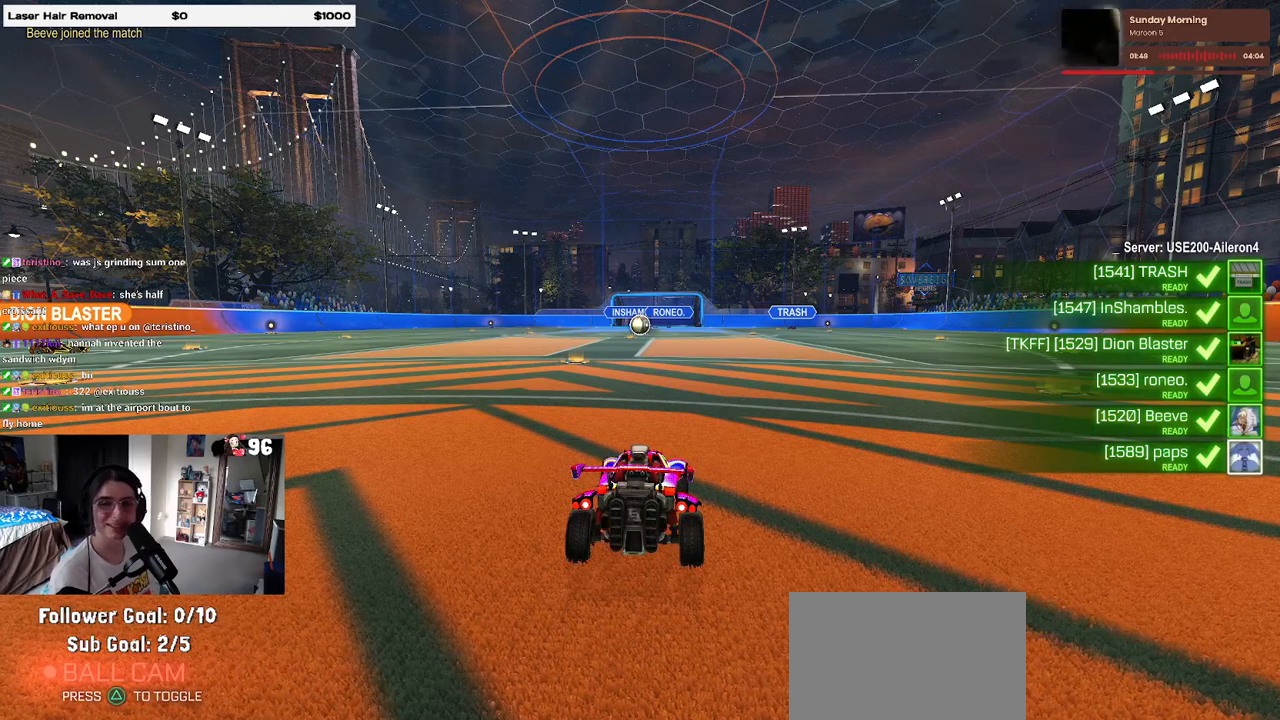
Gameplay with a controller (PlayStation layout); each line is a JSON object with the inputs held at the frame after it. "events" lists button and stick changes between this image and that frame as [ms after this image, input, new state], when the widget could be followed in between. Not read: R2.
{"buttons": ["TRIANGLE"], "left_stick": "center", "right_stick": "center", "events": [[317, "TRIANGLE", "down"], [400, "TRIANGLE", "up"], [483, "TRIANGLE", "down"]]}
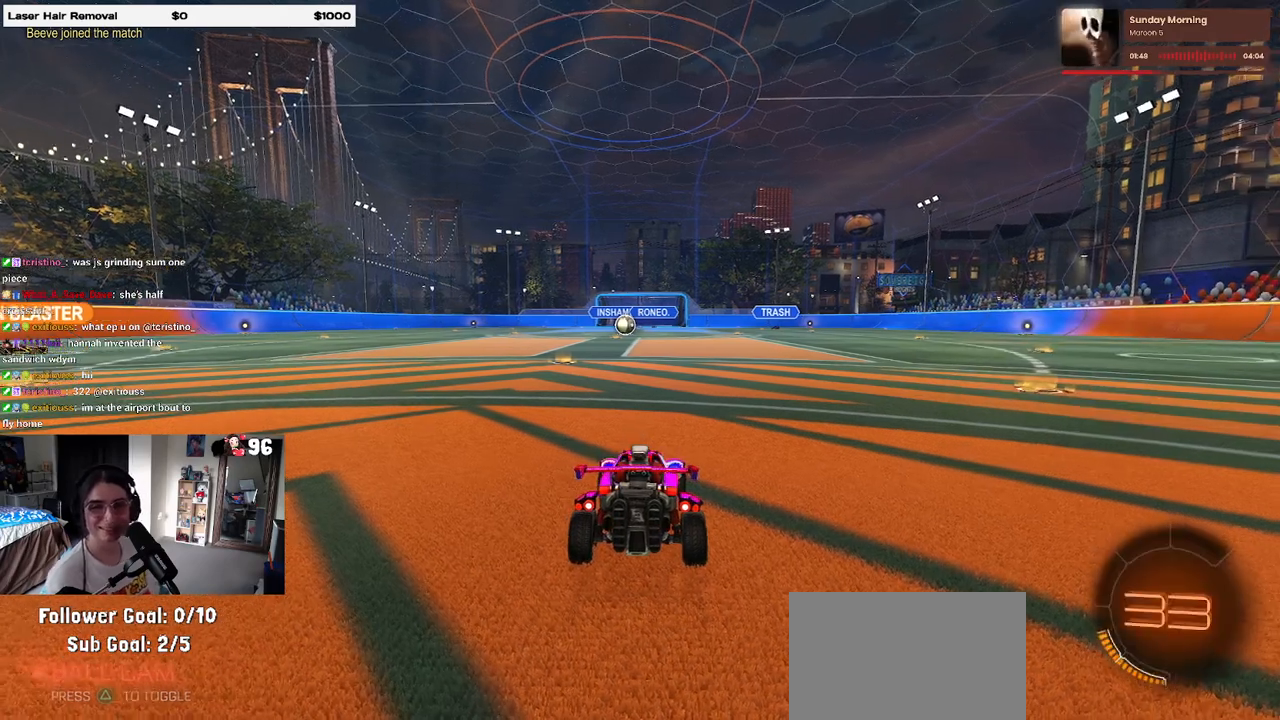
{"buttons": [], "left_stick": "center", "right_stick": "center", "events": [[83, "TRIANGLE", "up"]]}
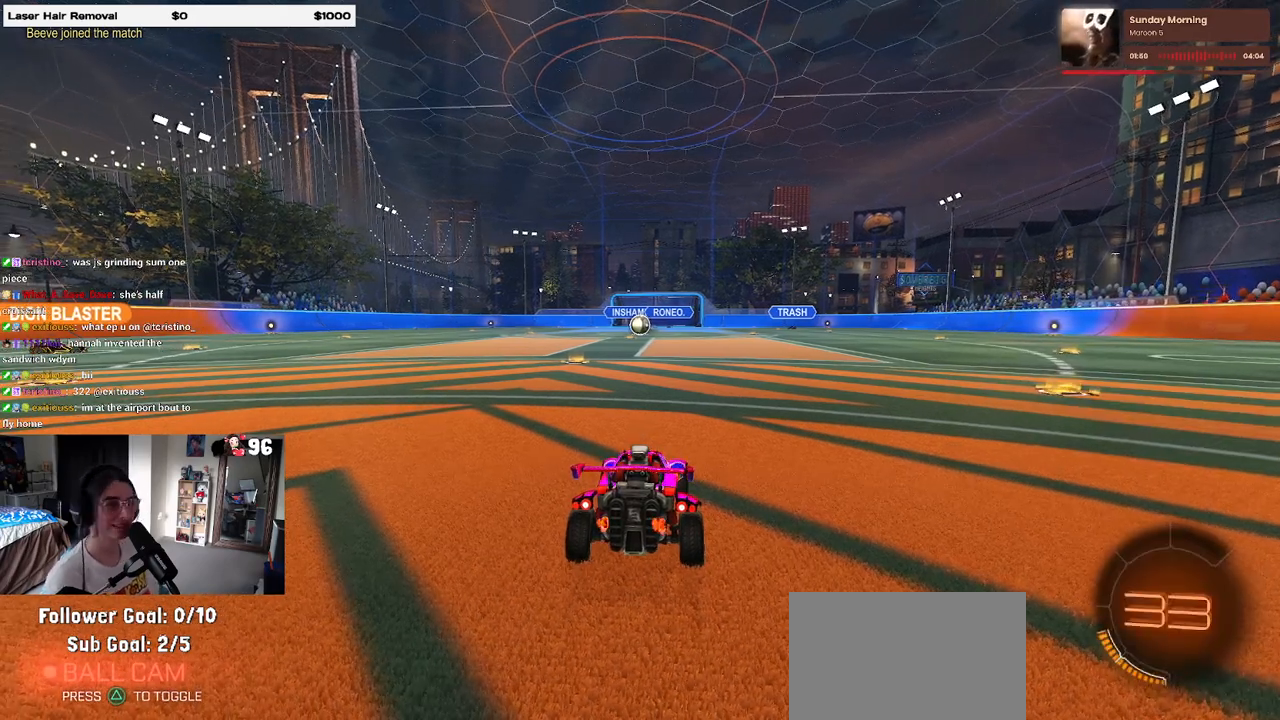
{"buttons": [], "left_stick": "center", "right_stick": "center", "events": []}
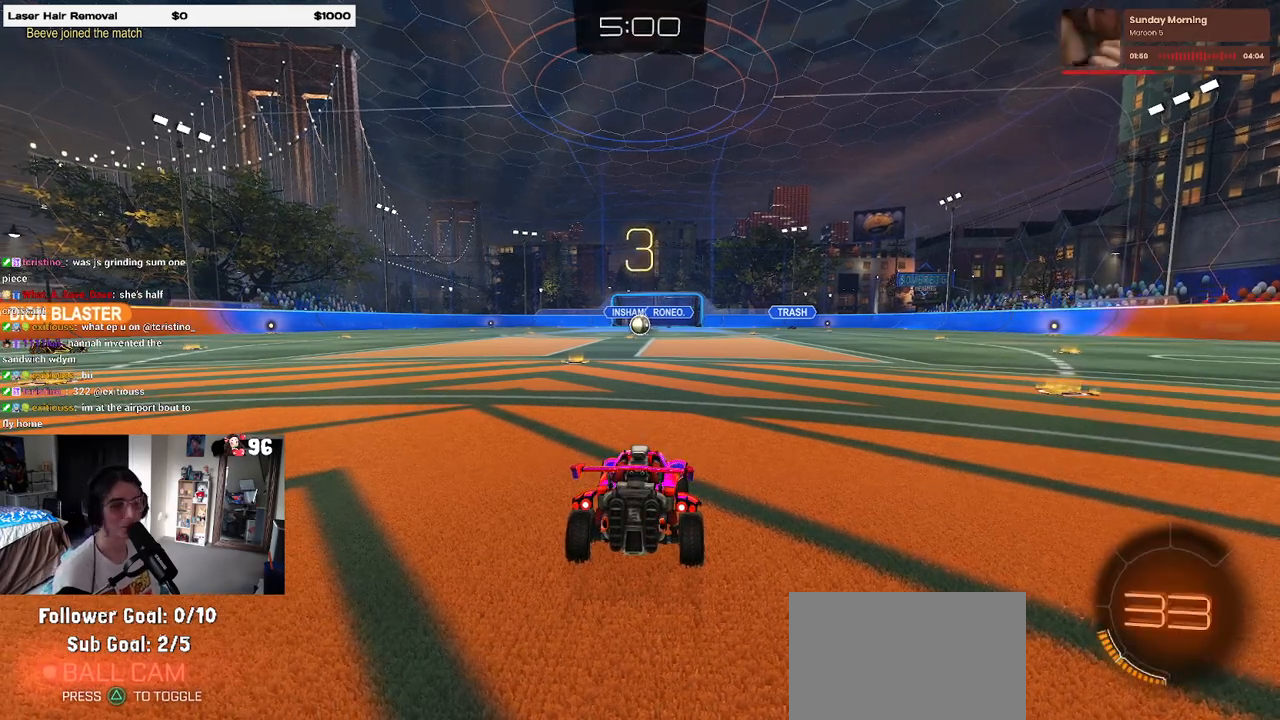
{"buttons": [], "left_stick": "center", "right_stick": "center", "events": []}
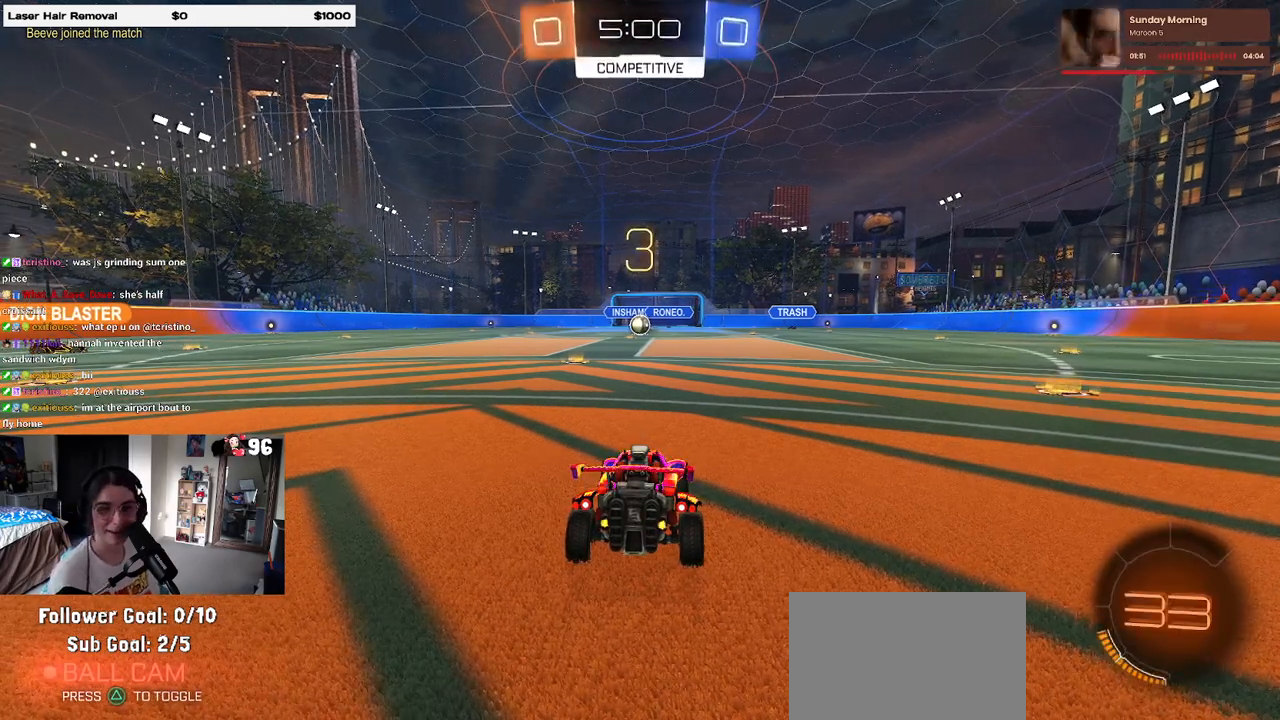
{"buttons": [], "left_stick": "center", "right_stick": "center", "events": []}
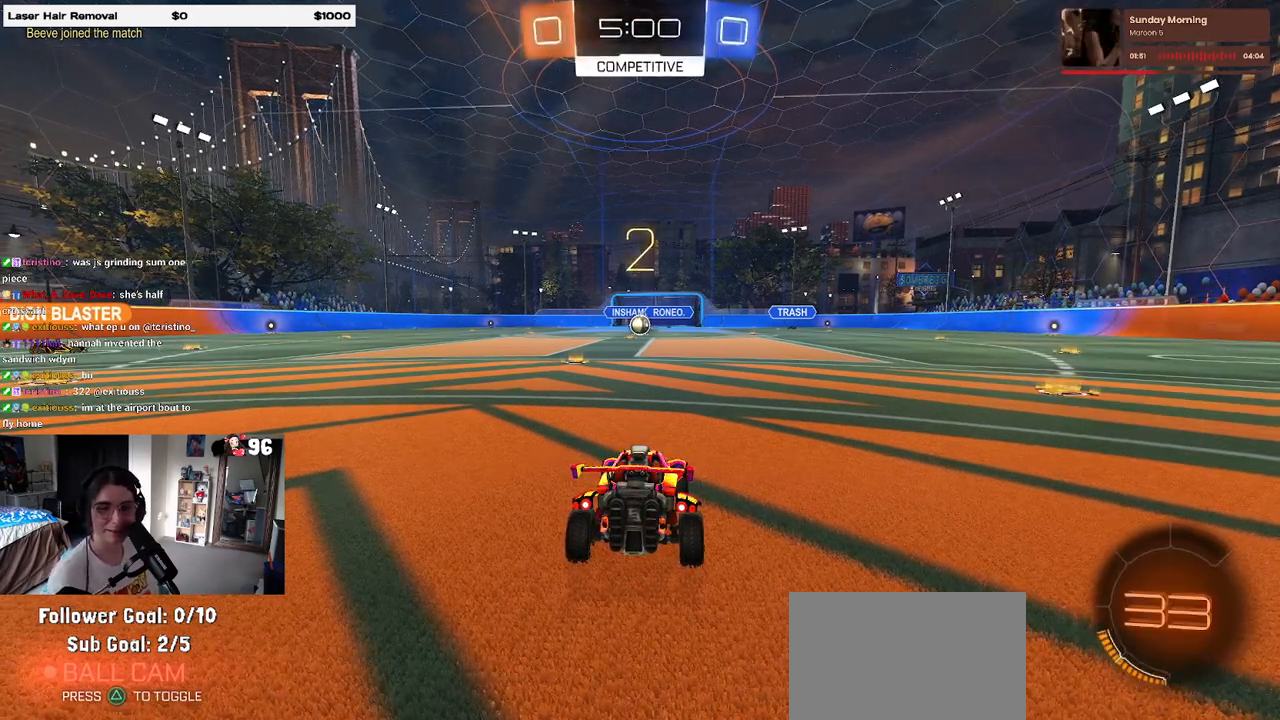
{"buttons": [], "left_stick": "center", "right_stick": "center", "events": []}
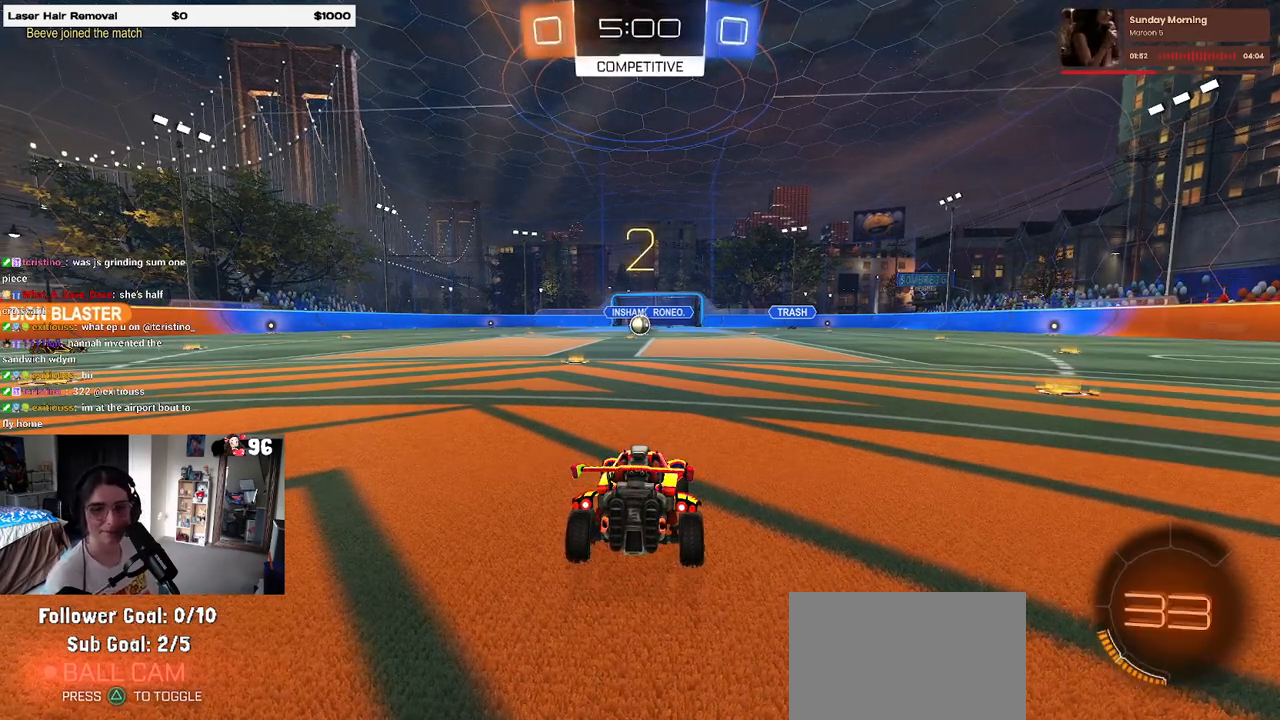
{"buttons": [], "left_stick": "center", "right_stick": "center", "events": []}
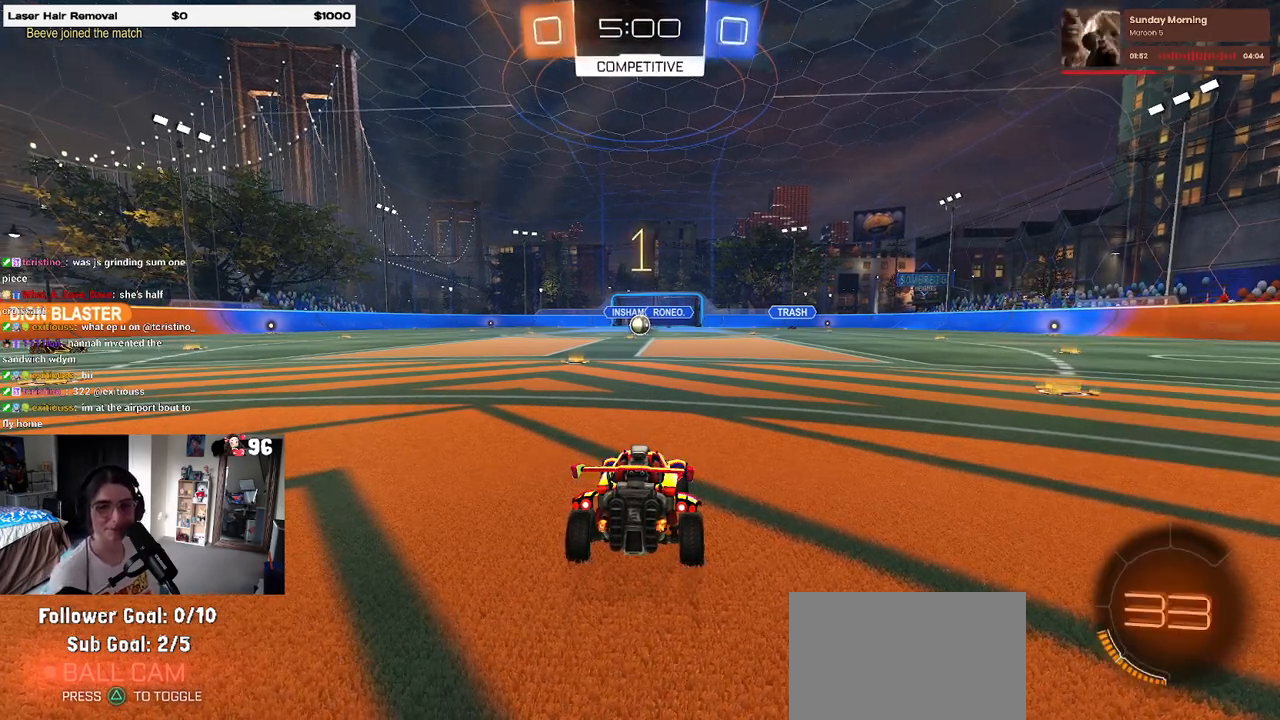
{"buttons": [], "left_stick": "center", "right_stick": "center", "events": []}
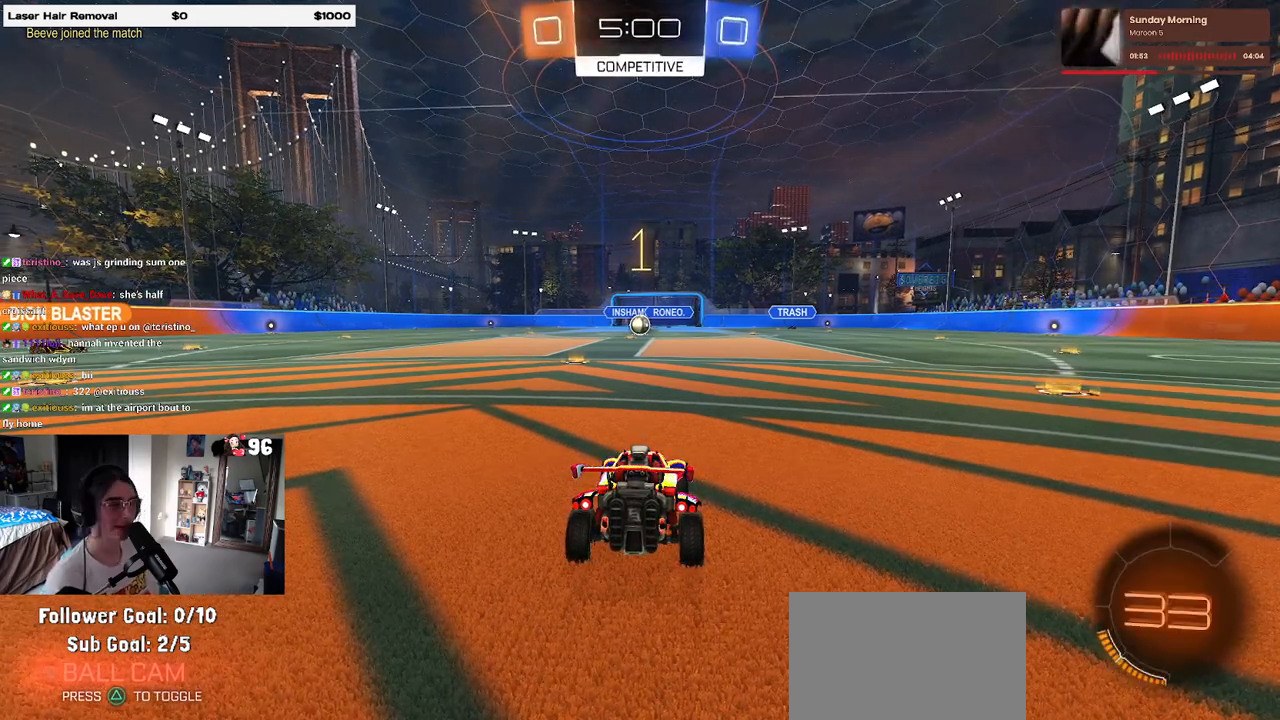
{"buttons": [], "left_stick": "center", "right_stick": "center", "events": [[133, "left_stick", "left"], [267, "left_stick", "center"]]}
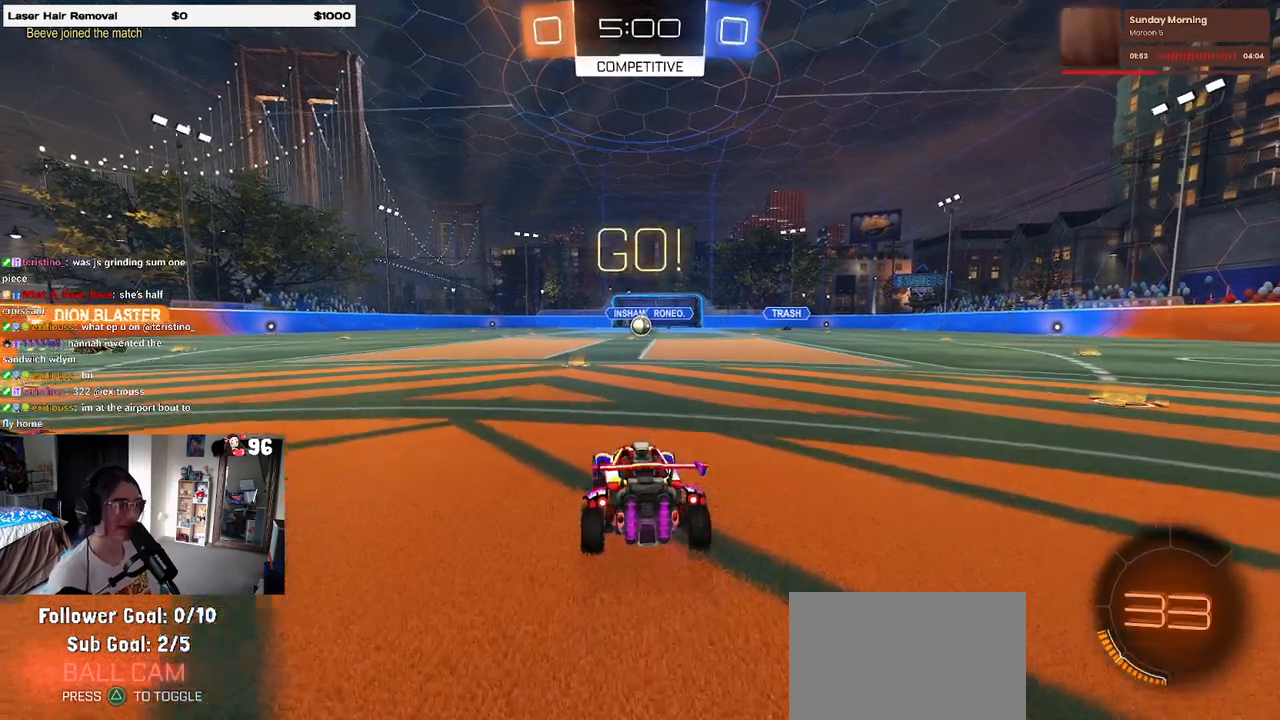
{"buttons": ["SQUARE"], "left_stick": "down", "right_stick": "center", "events": [[83, "left_stick", "right"], [183, "CROSS", "down"], [233, "left_stick", "up"], [283, "CROSS", "up"], [283, "left_stick", "up-left"], [350, "CROSS", "down"], [417, "SQUARE", "down"], [433, "CROSS", "up"], [433, "left_stick", "down"]]}
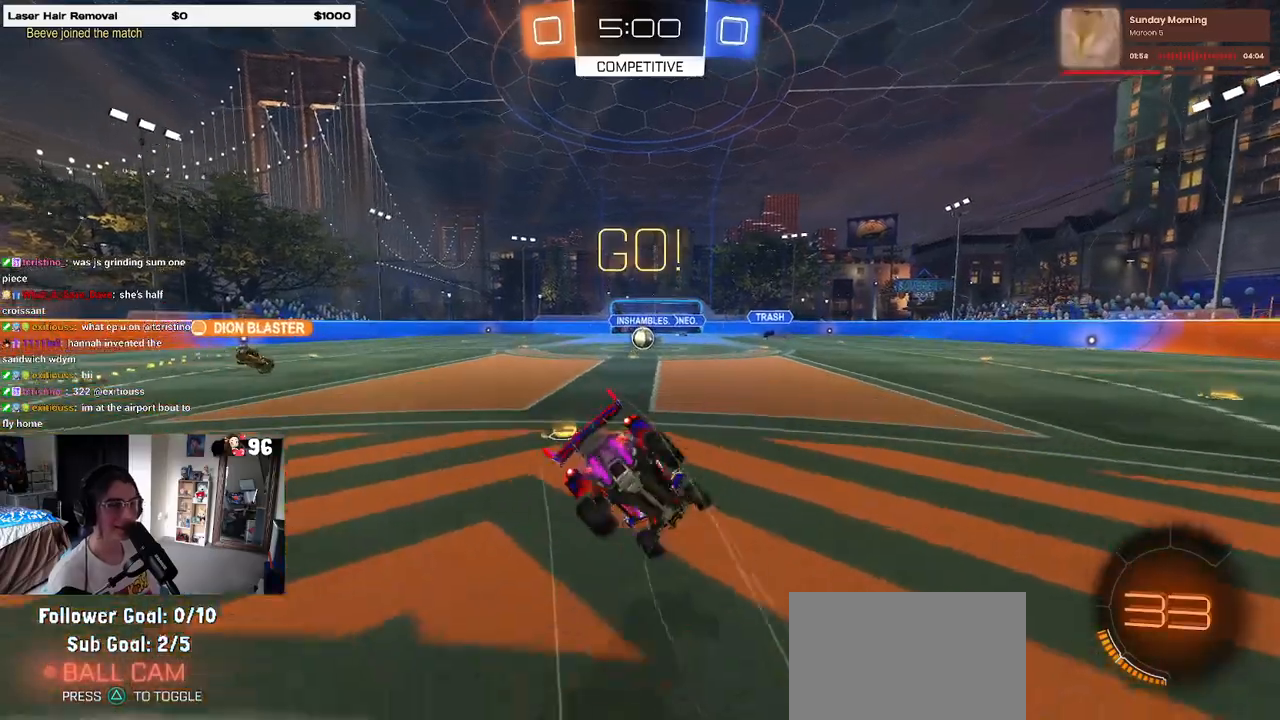
{"buttons": ["SQUARE"], "left_stick": "down-left", "right_stick": "center", "events": [[200, "left_stick", "down-left"]]}
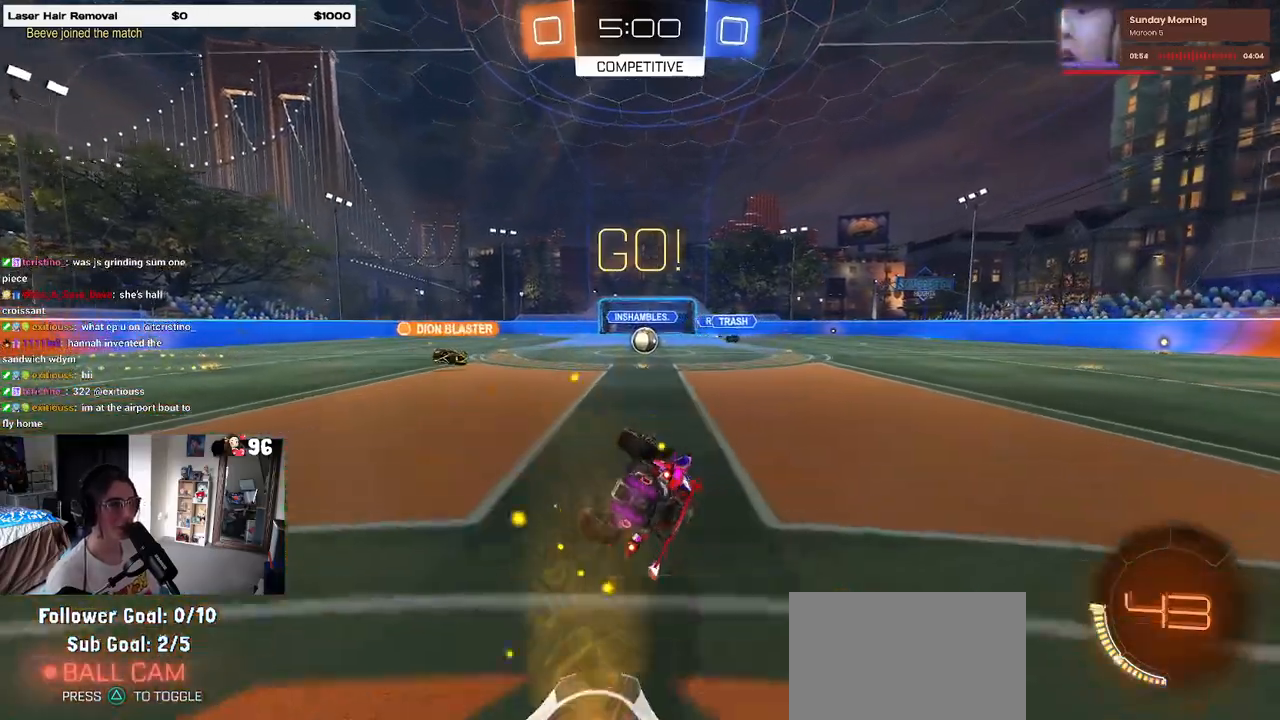
{"buttons": [], "left_stick": "center", "right_stick": "center", "events": [[317, "SQUARE", "up"], [333, "left_stick", "center"]]}
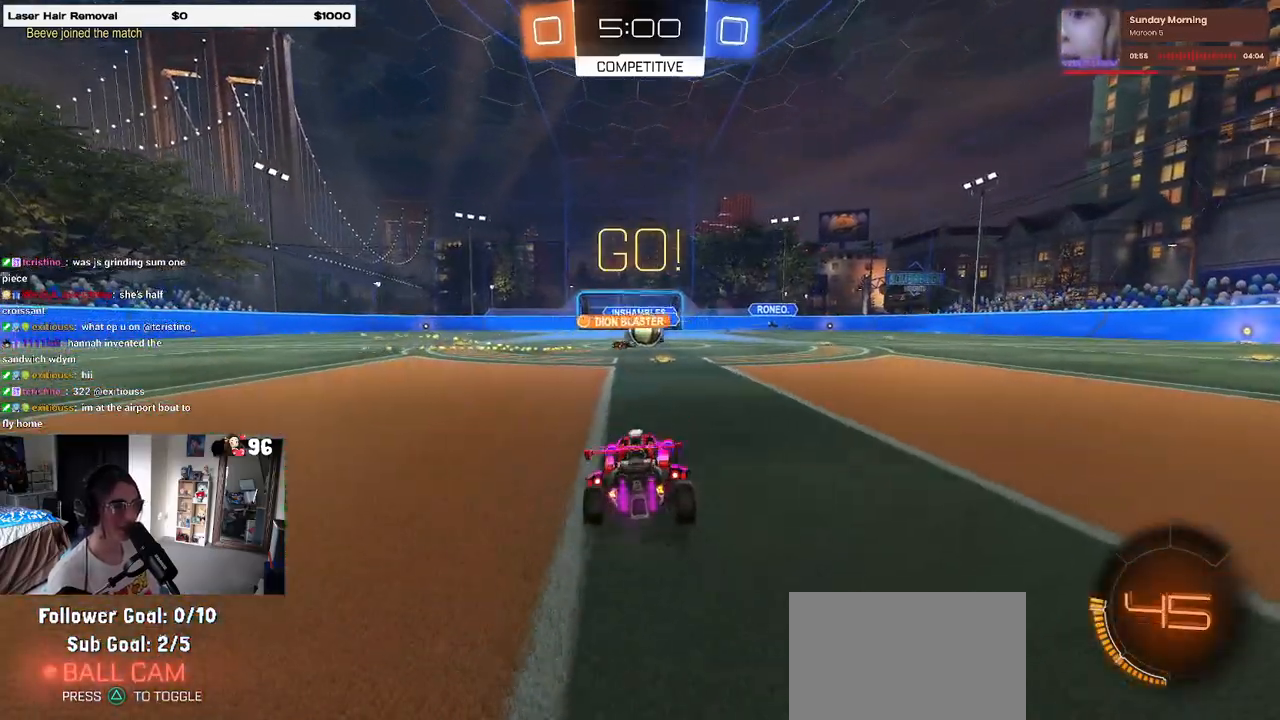
{"buttons": [], "left_stick": "right", "right_stick": "center", "events": [[450, "left_stick", "right"]]}
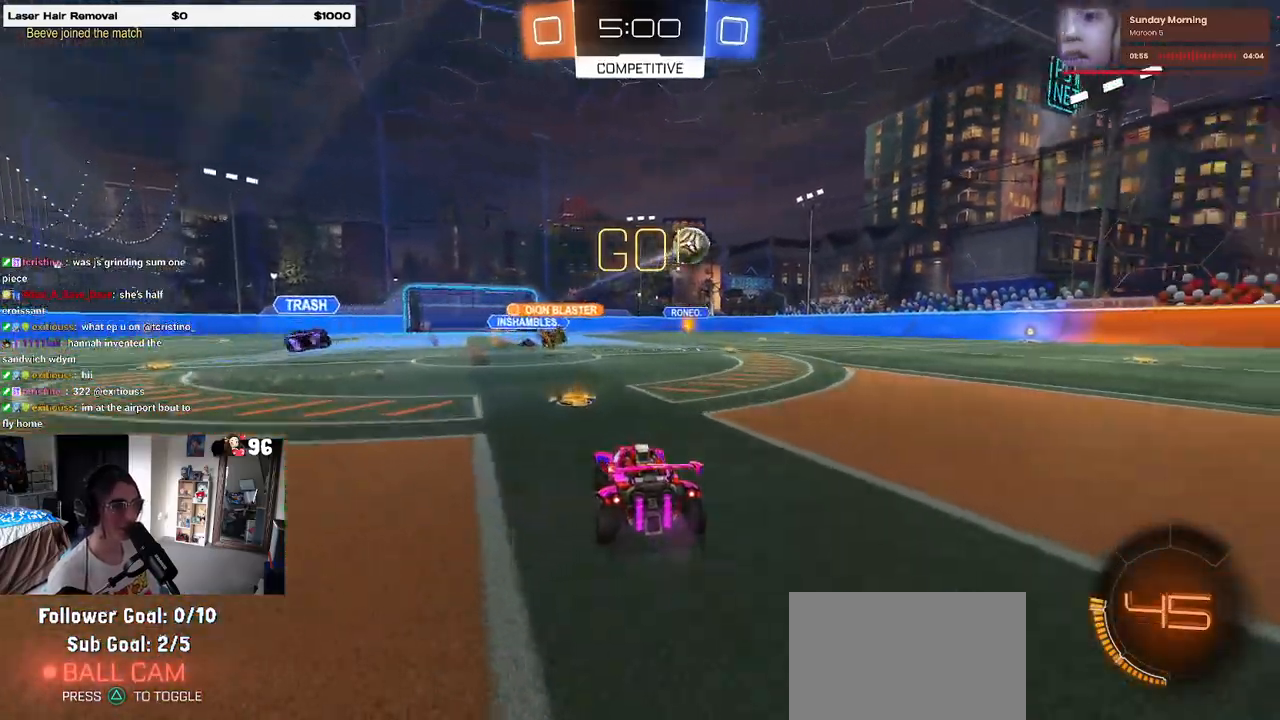
{"buttons": [], "left_stick": "right", "right_stick": "center", "events": [[33, "SQUARE", "down"], [117, "SQUARE", "up"]]}
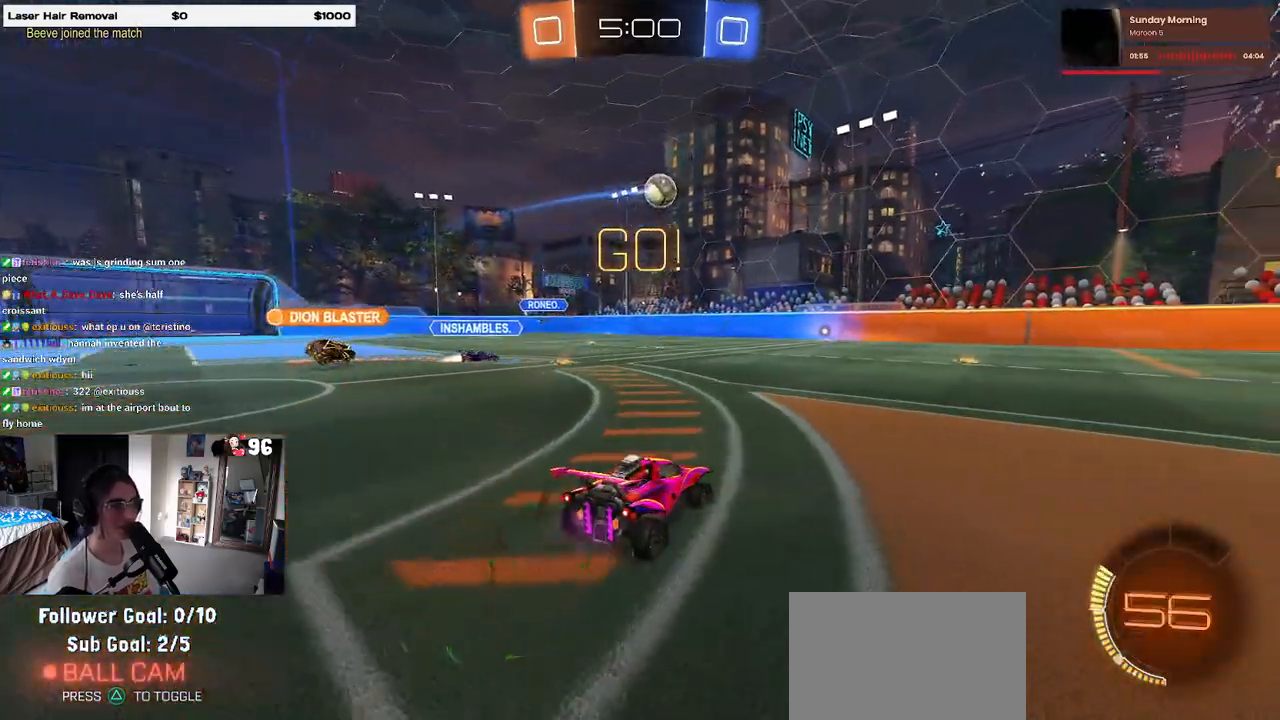
{"buttons": [], "left_stick": "left", "right_stick": "center", "events": [[333, "left_stick", "left"]]}
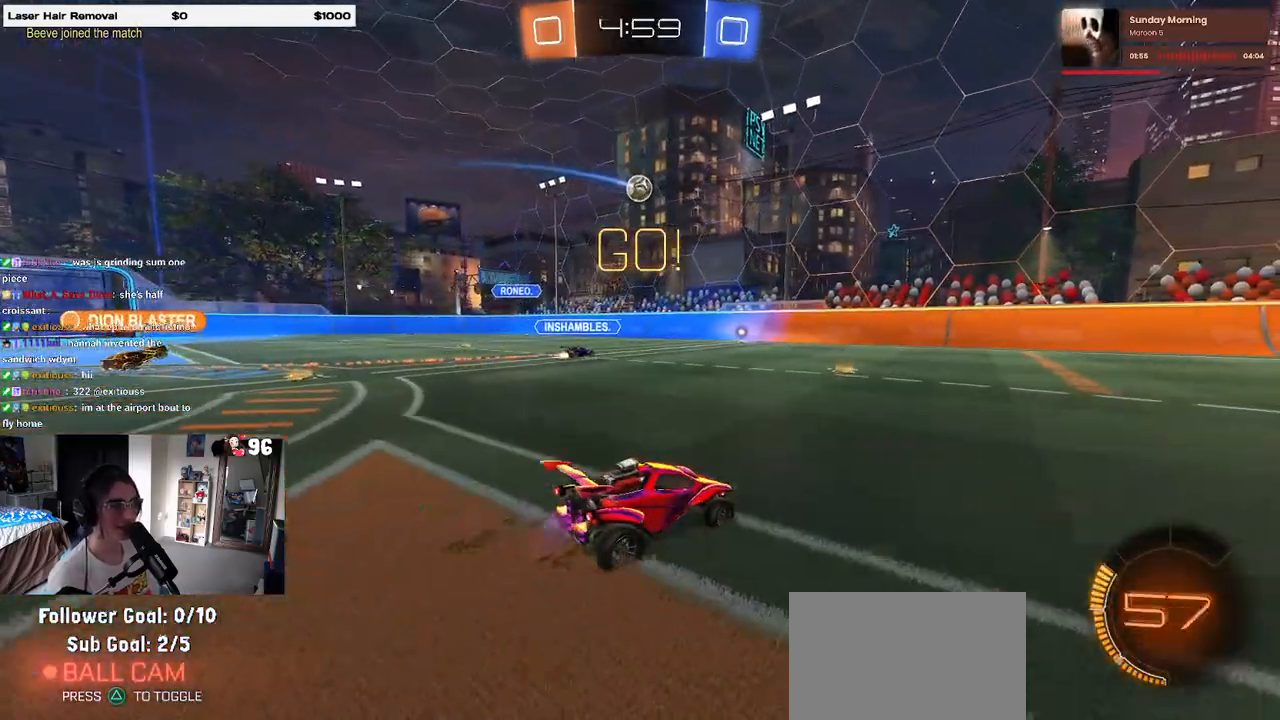
{"buttons": ["R1"], "left_stick": "left", "right_stick": "center", "events": [[50, "left_stick", "center"], [167, "left_stick", "left"], [500, "R1", "down"]]}
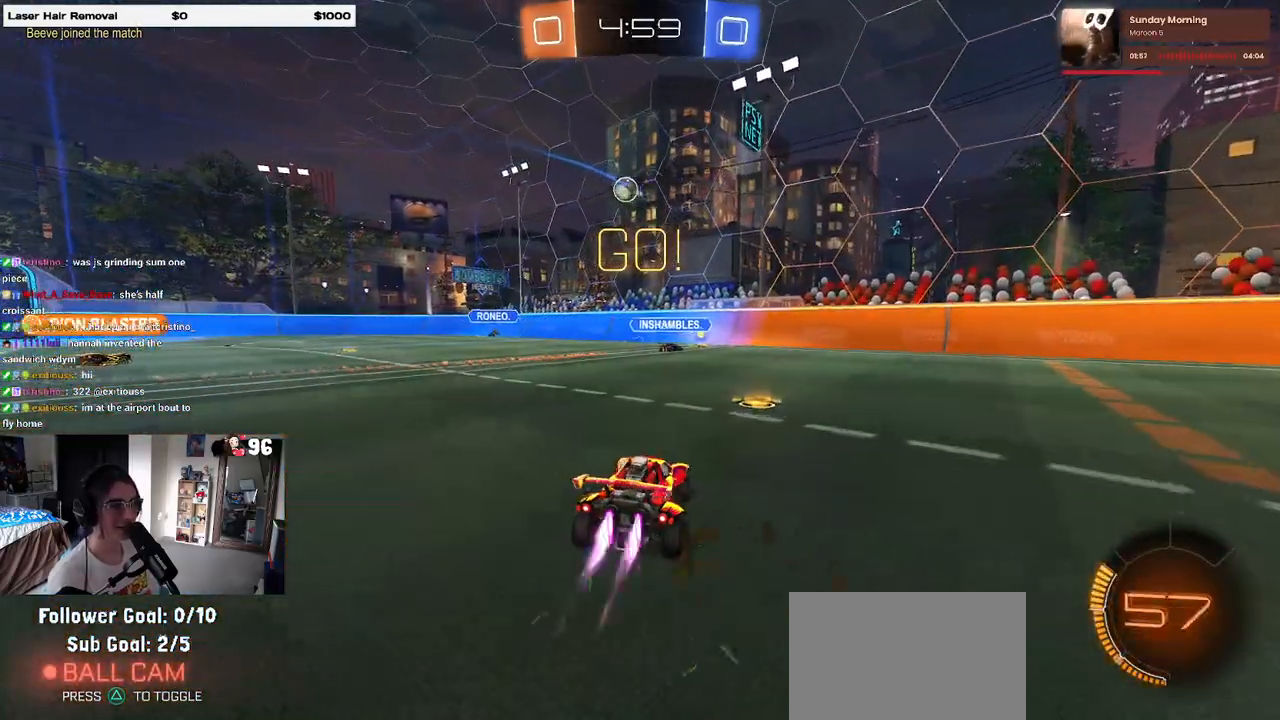
{"buttons": ["R1"], "left_stick": "left", "right_stick": "center", "events": []}
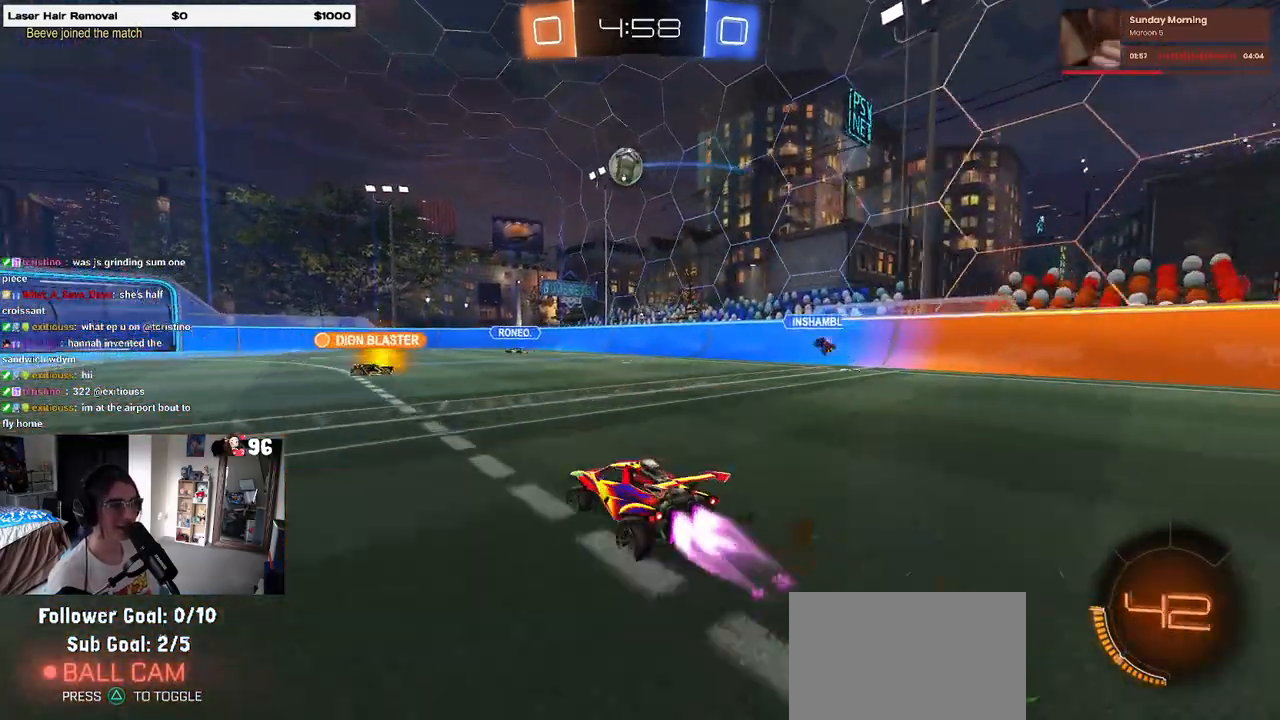
{"buttons": ["R1"], "left_stick": "up", "right_stick": "center", "events": [[50, "R1", "up"], [117, "left_stick", "down-right"], [133, "CROSS", "down"], [350, "CROSS", "up"], [400, "R1", "down"], [467, "left_stick", "up"]]}
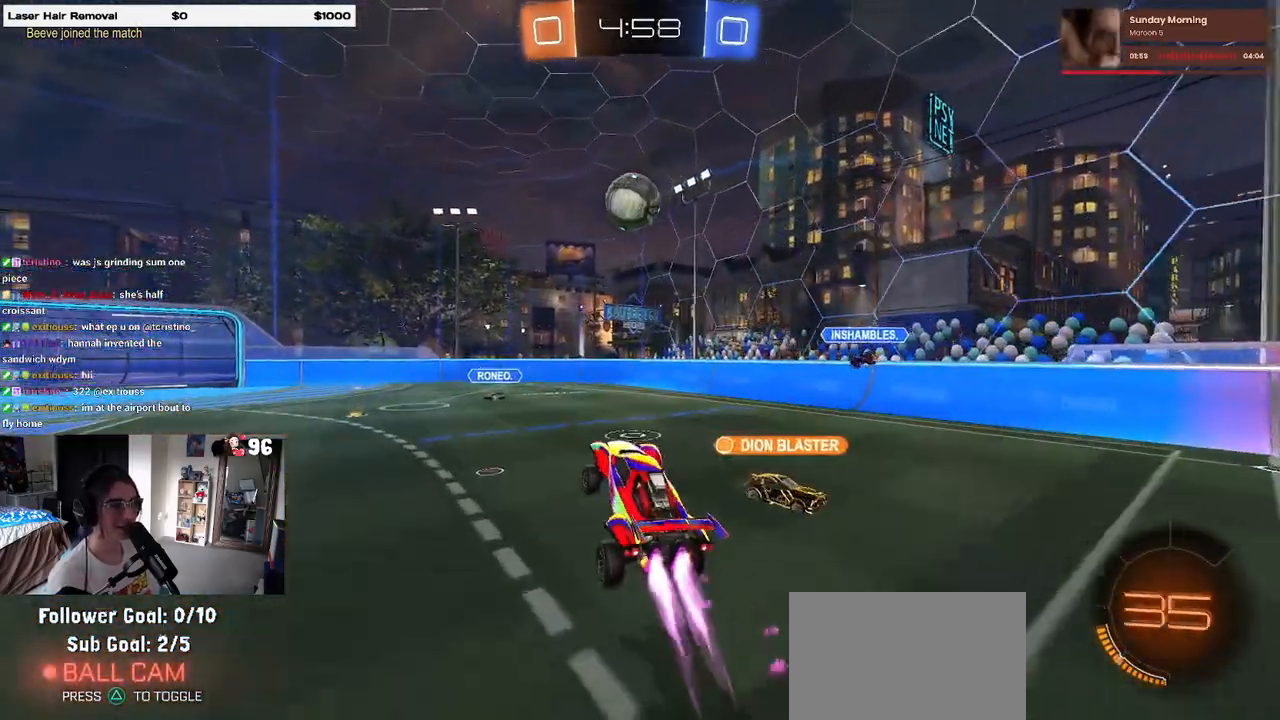
{"buttons": ["CROSS", "R1"], "left_stick": "up-left", "right_stick": "center", "events": [[33, "left_stick", "up-left"], [100, "left_stick", "center"], [183, "R1", "up"], [233, "left_stick", "right"], [300, "left_stick", "center"], [350, "R1", "down"], [383, "left_stick", "up-left"], [433, "CROSS", "down"]]}
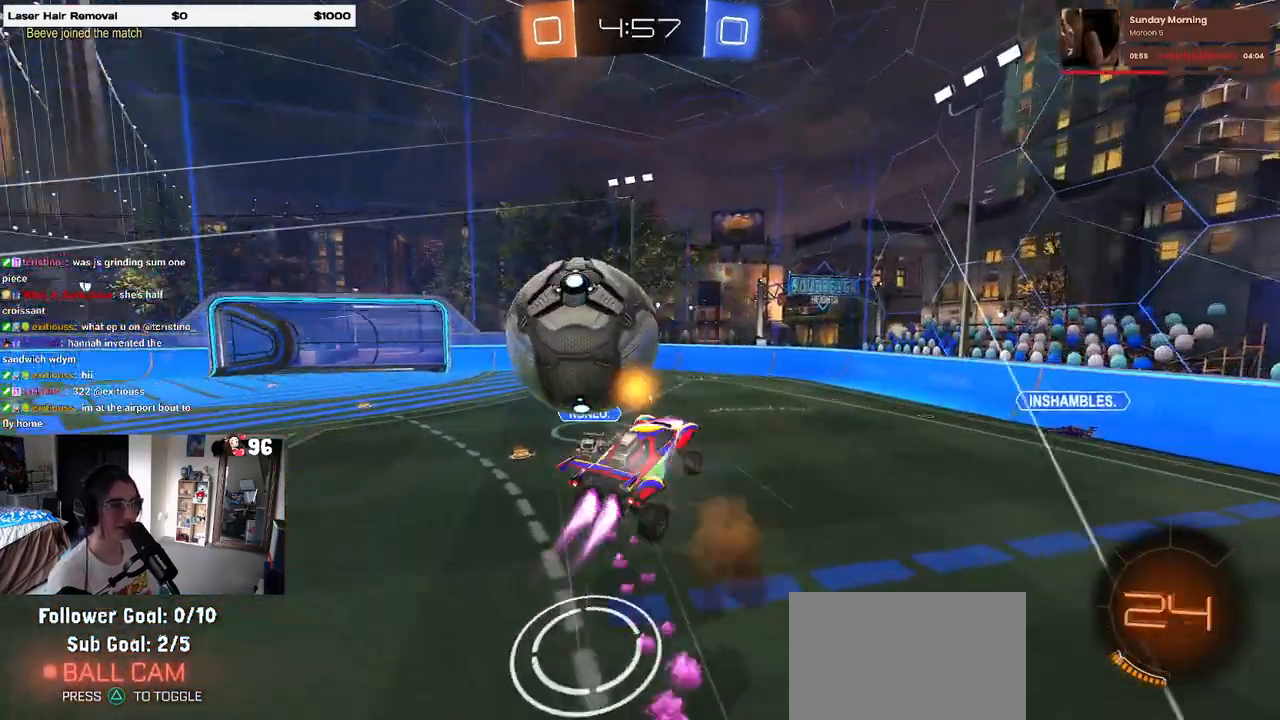
{"buttons": ["R1"], "left_stick": "down", "right_stick": "center", "events": [[67, "left_stick", "down"], [83, "CROSS", "up"]]}
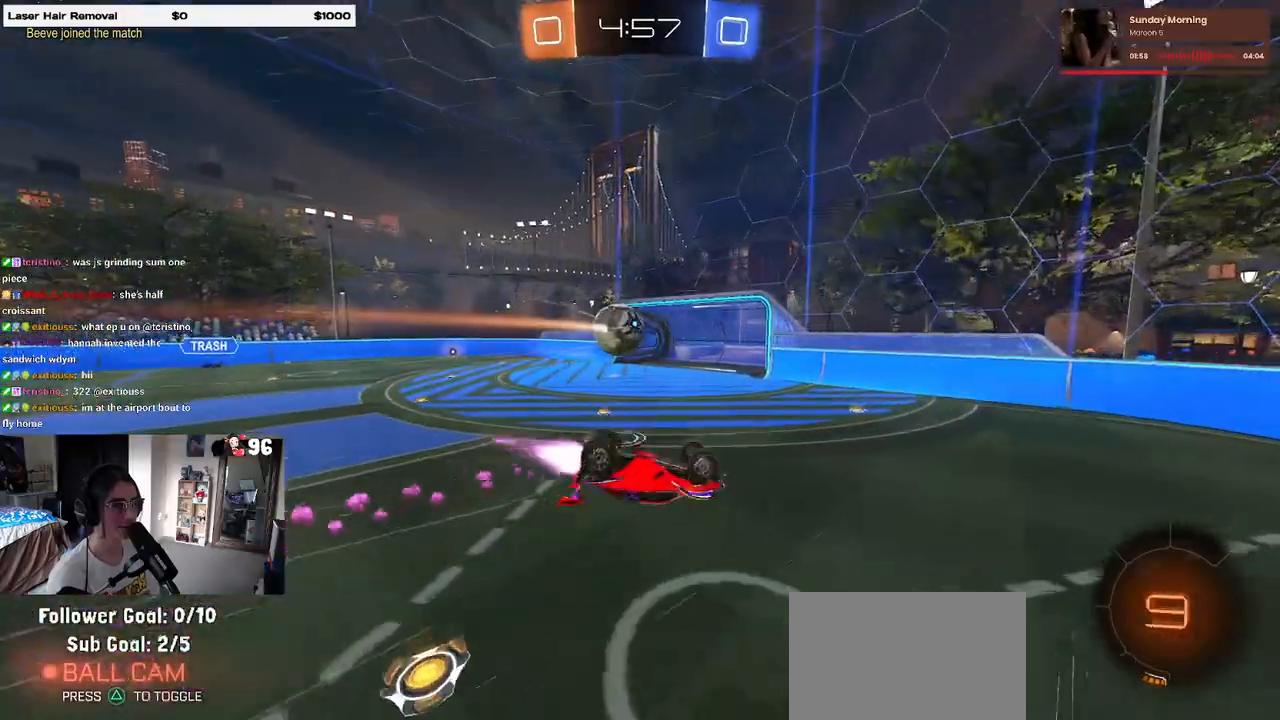
{"buttons": [], "left_stick": "center", "right_stick": "center", "events": [[200, "left_stick", "down-left"], [217, "R1", "up"], [250, "SQUARE", "down"], [450, "SQUARE", "up"], [467, "left_stick", "center"]]}
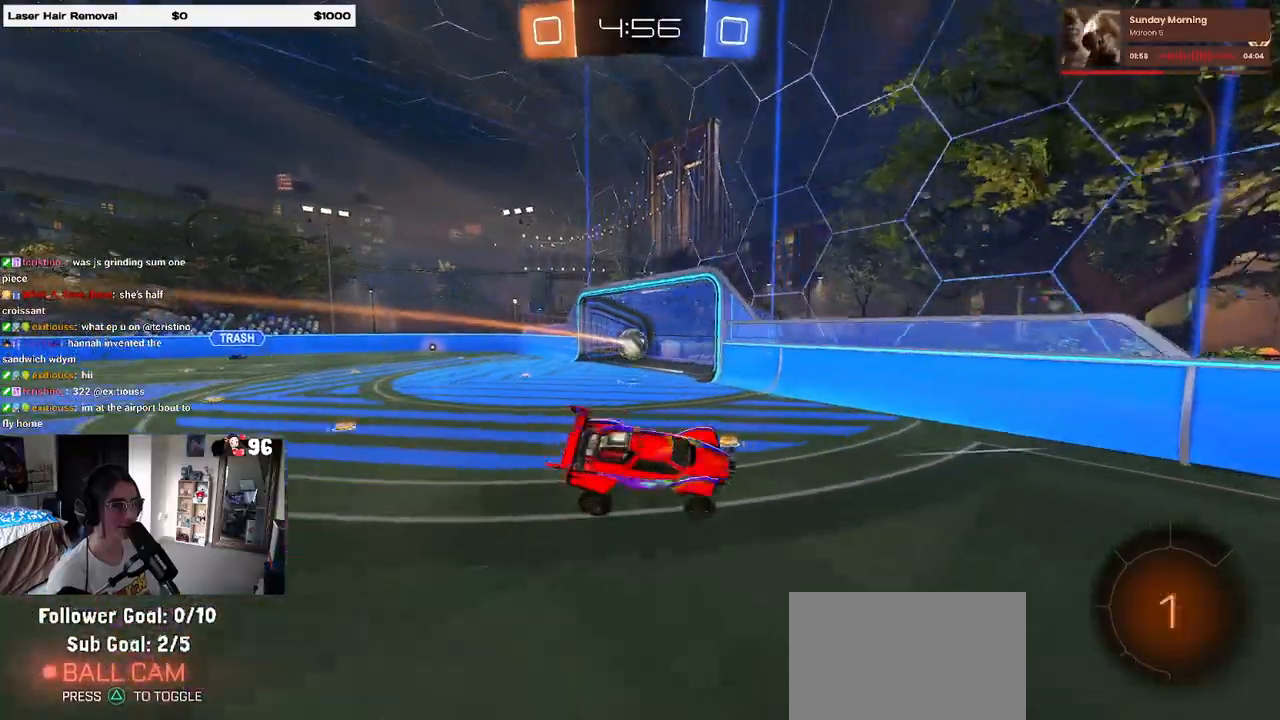
{"buttons": [], "left_stick": "center", "right_stick": "center", "events": [[150, "TRIANGLE", "down"], [233, "TRIANGLE", "up"]]}
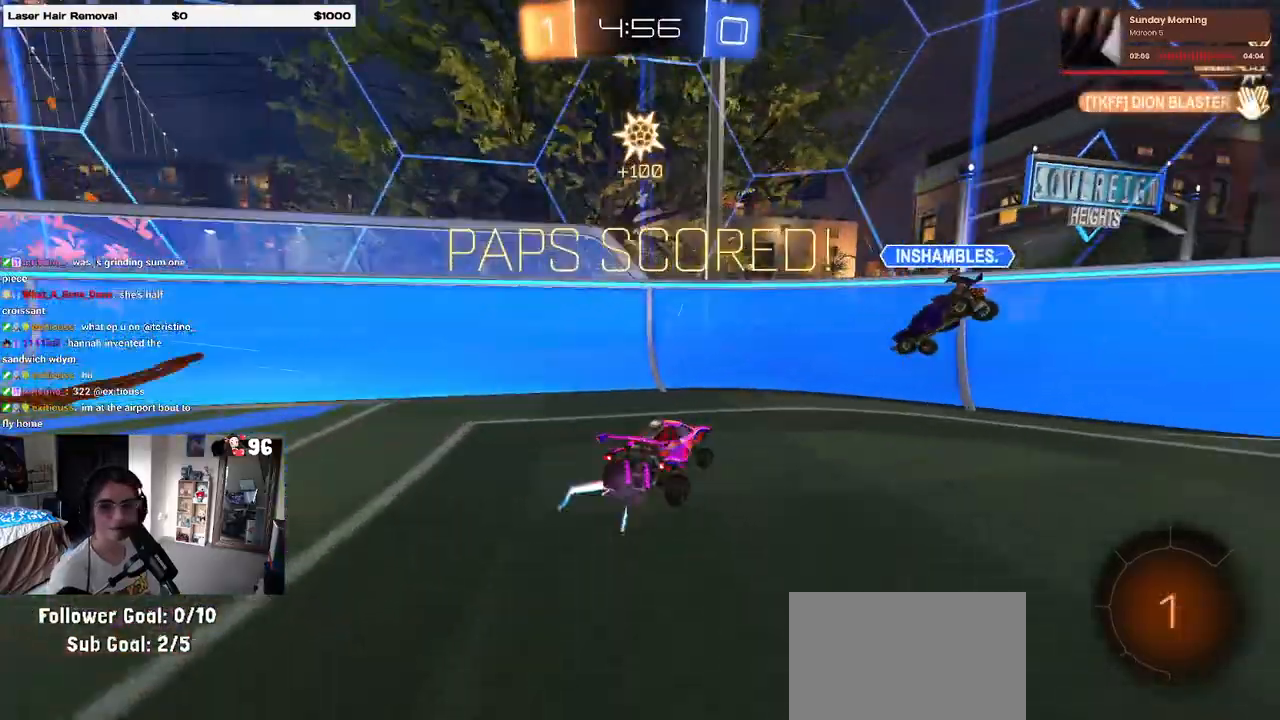
{"buttons": ["L1"], "left_stick": "up-left", "right_stick": "center", "events": [[83, "left_stick", "right"], [150, "TRIANGLE", "down"], [250, "L1", "down"], [283, "TRIANGLE", "up"], [383, "left_stick", "up"], [450, "left_stick", "up-left"]]}
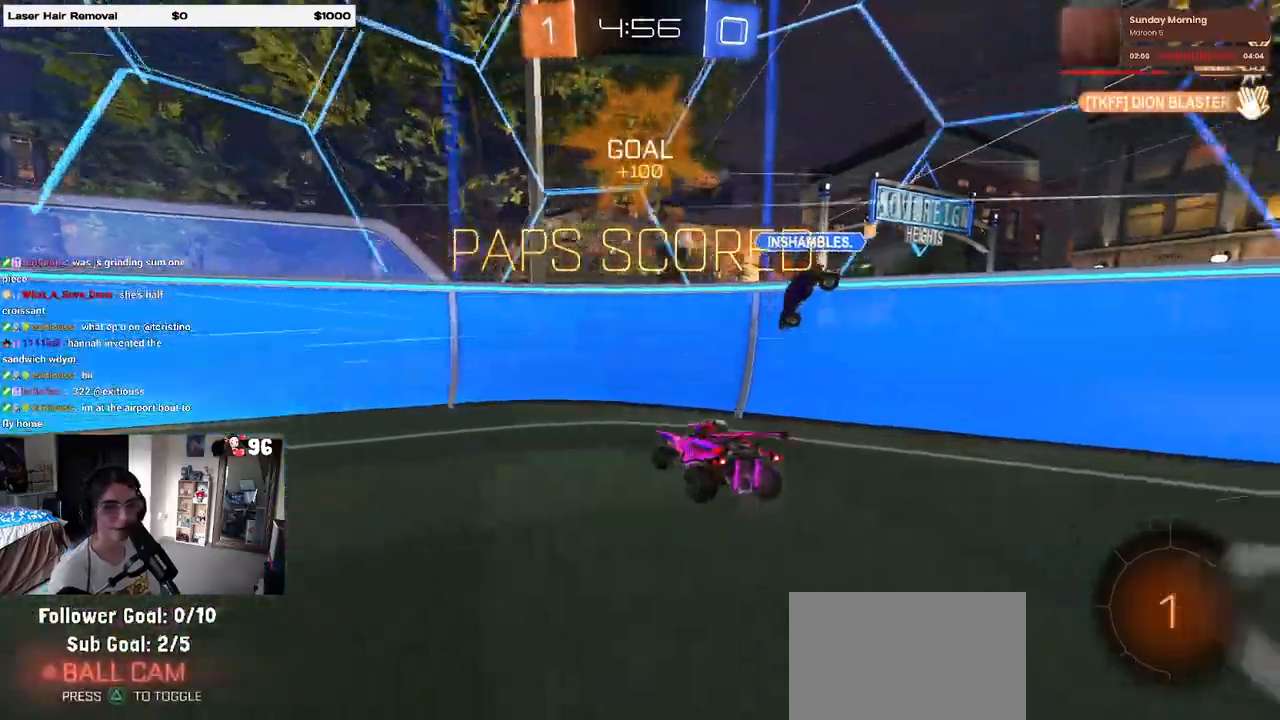
{"buttons": ["SQUARE"], "left_stick": "center", "right_stick": "center", "events": [[150, "L1", "up"], [200, "SQUARE", "down"], [317, "left_stick", "down-right"], [483, "left_stick", "center"]]}
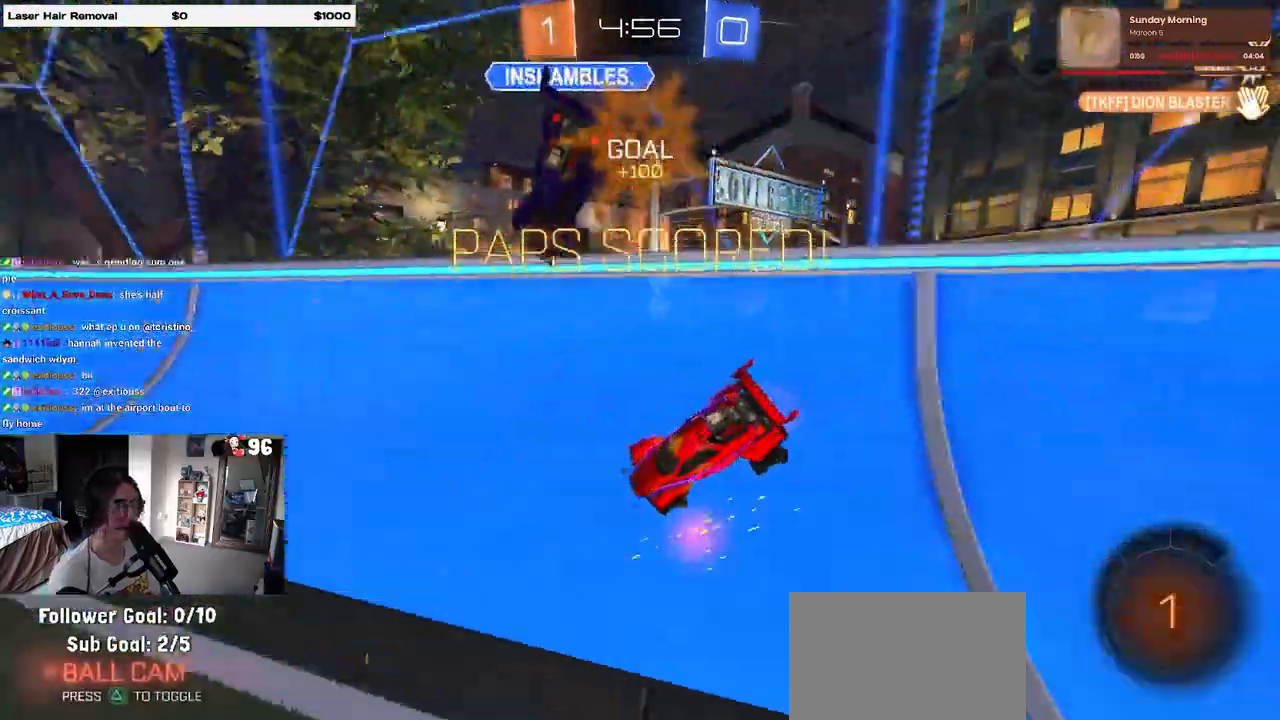
{"buttons": ["L2"], "left_stick": "down", "right_stick": "center", "events": [[50, "SQUARE", "up"], [67, "L2", "down"], [83, "left_stick", "left"], [317, "left_stick", "down-left"], [417, "left_stick", "down"]]}
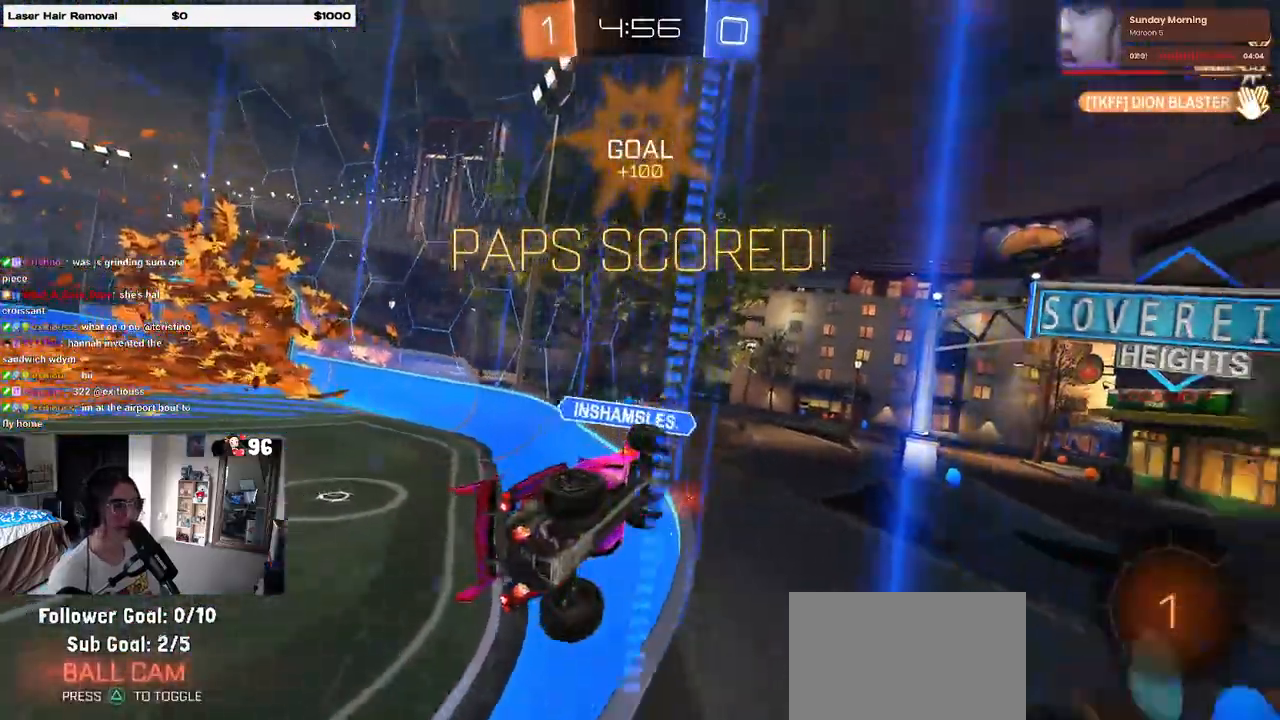
{"buttons": ["L2"], "left_stick": "left", "right_stick": "center", "events": [[17, "left_stick", "center"], [133, "left_stick", "right"], [333, "left_stick", "center"], [417, "left_stick", "left"]]}
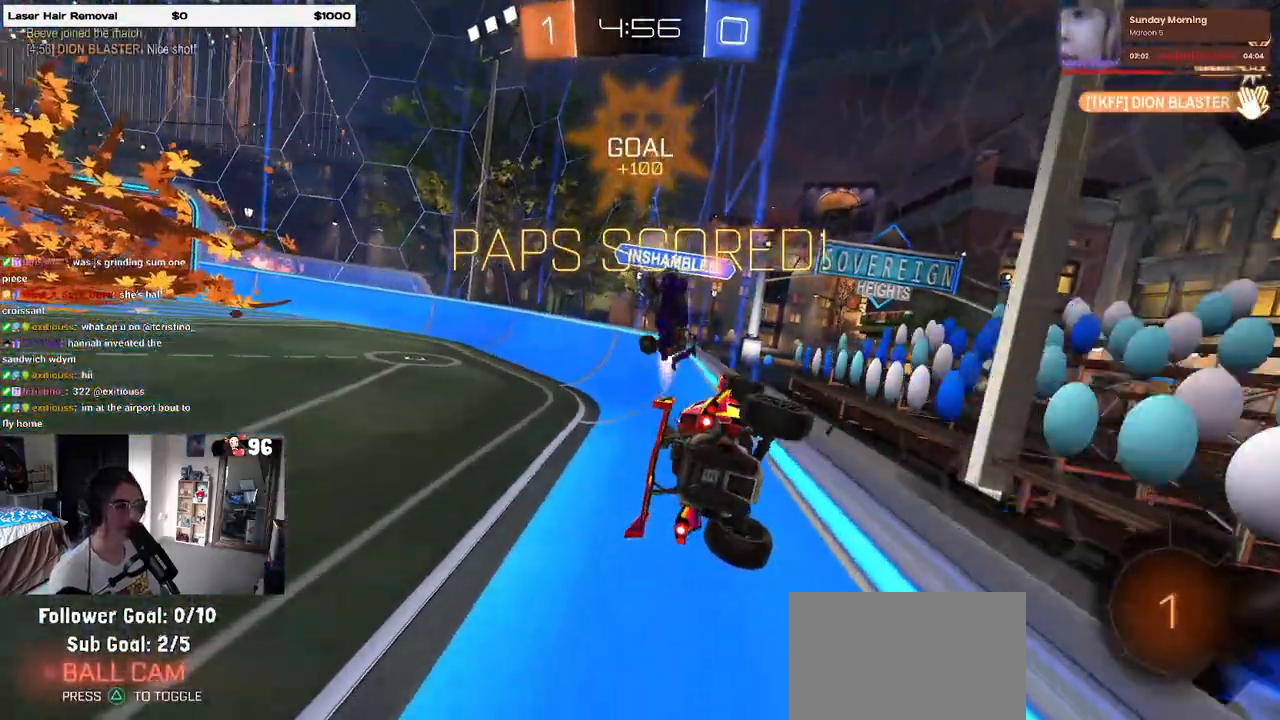
{"buttons": ["L2"], "left_stick": "center", "right_stick": "center", "events": [[50, "left_stick", "center"]]}
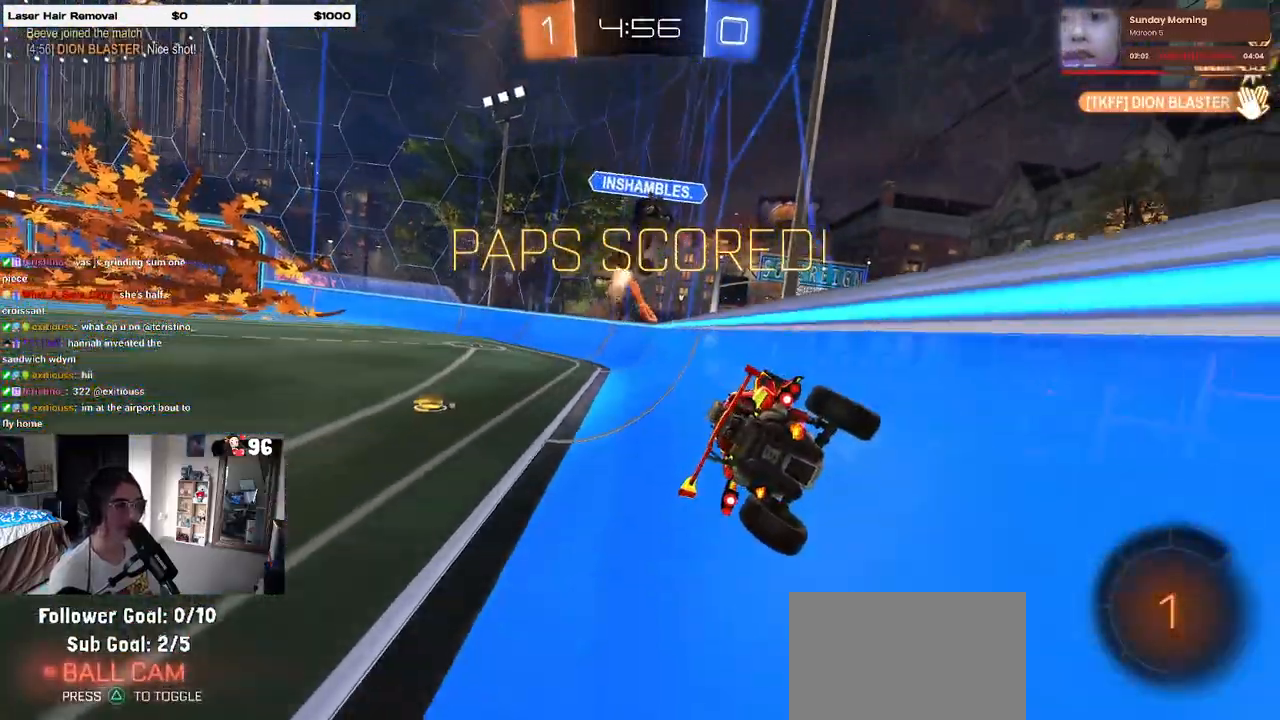
{"buttons": ["TRIANGLE", "L2"], "left_stick": "up", "right_stick": "center"}
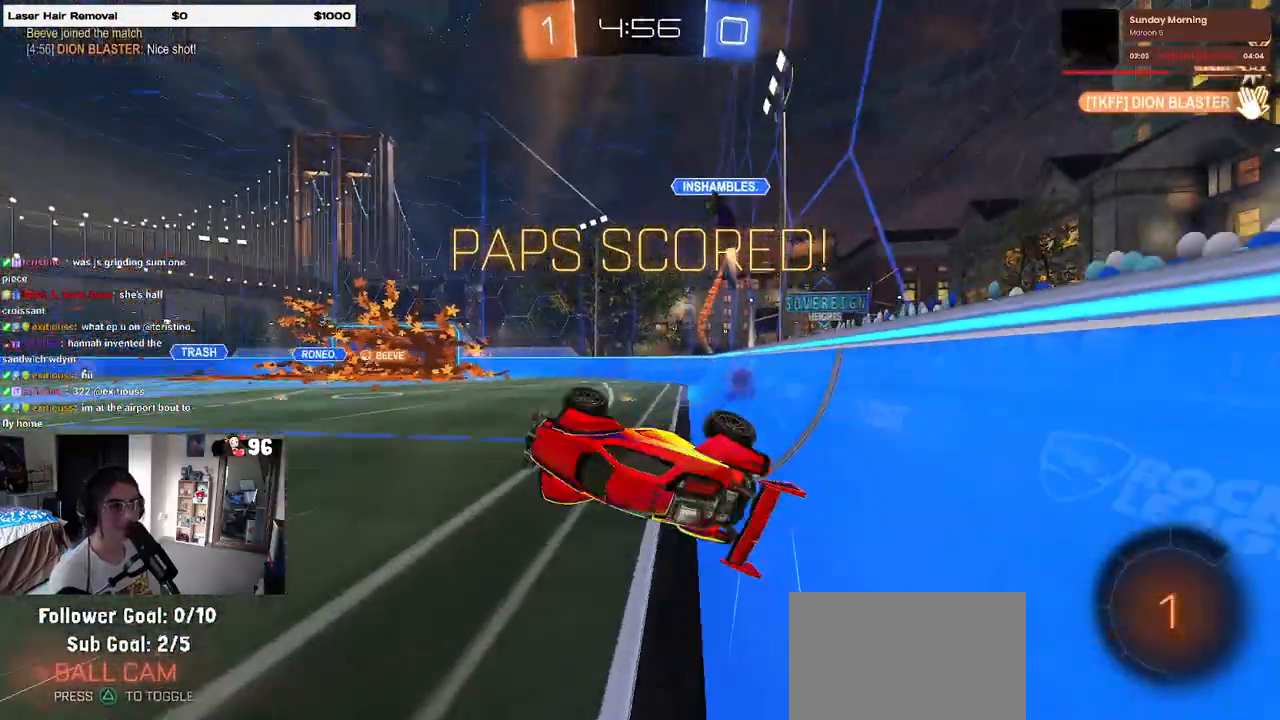
{"buttons": ["SQUARE", "L2"], "left_stick": "up-left", "right_stick": "center", "events": [[33, "L1", "down"], [83, "TRIANGLE", "up"], [317, "left_stick", "up-left"], [450, "SQUARE", "down"], [500, "L1", "up"]]}
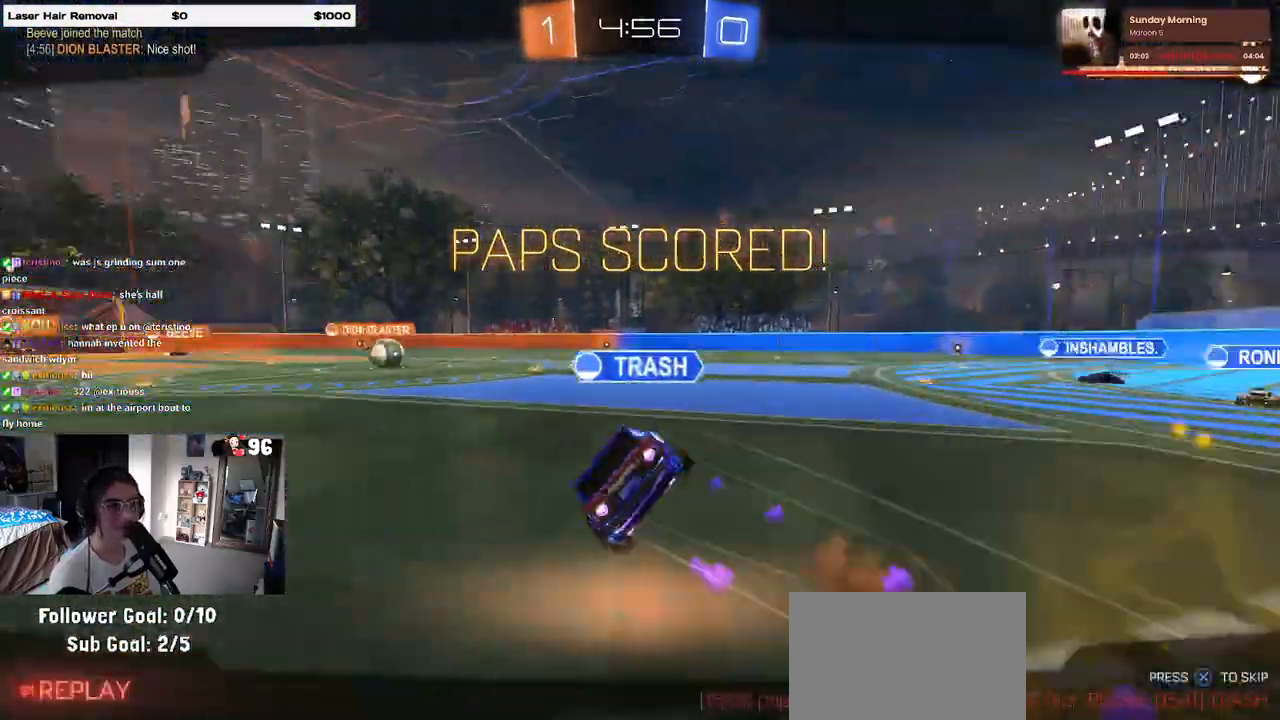
{"buttons": ["SQUARE"], "left_stick": "center", "right_stick": "center", "events": [[67, "left_stick", "center"], [83, "L2", "up"]]}
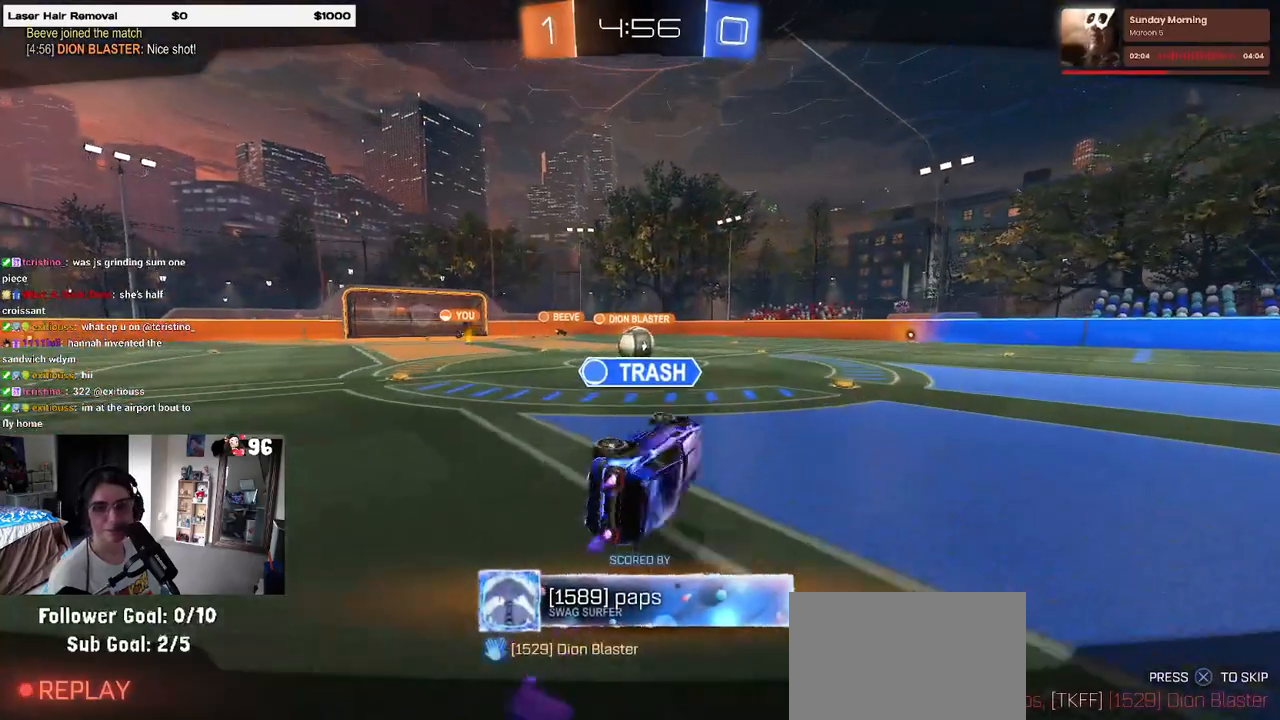
{"buttons": ["SQUARE"], "left_stick": "up-left", "right_stick": "center", "events": [[50, "left_stick", "up-left"], [333, "CROSS", "down"], [450, "CROSS", "up"]]}